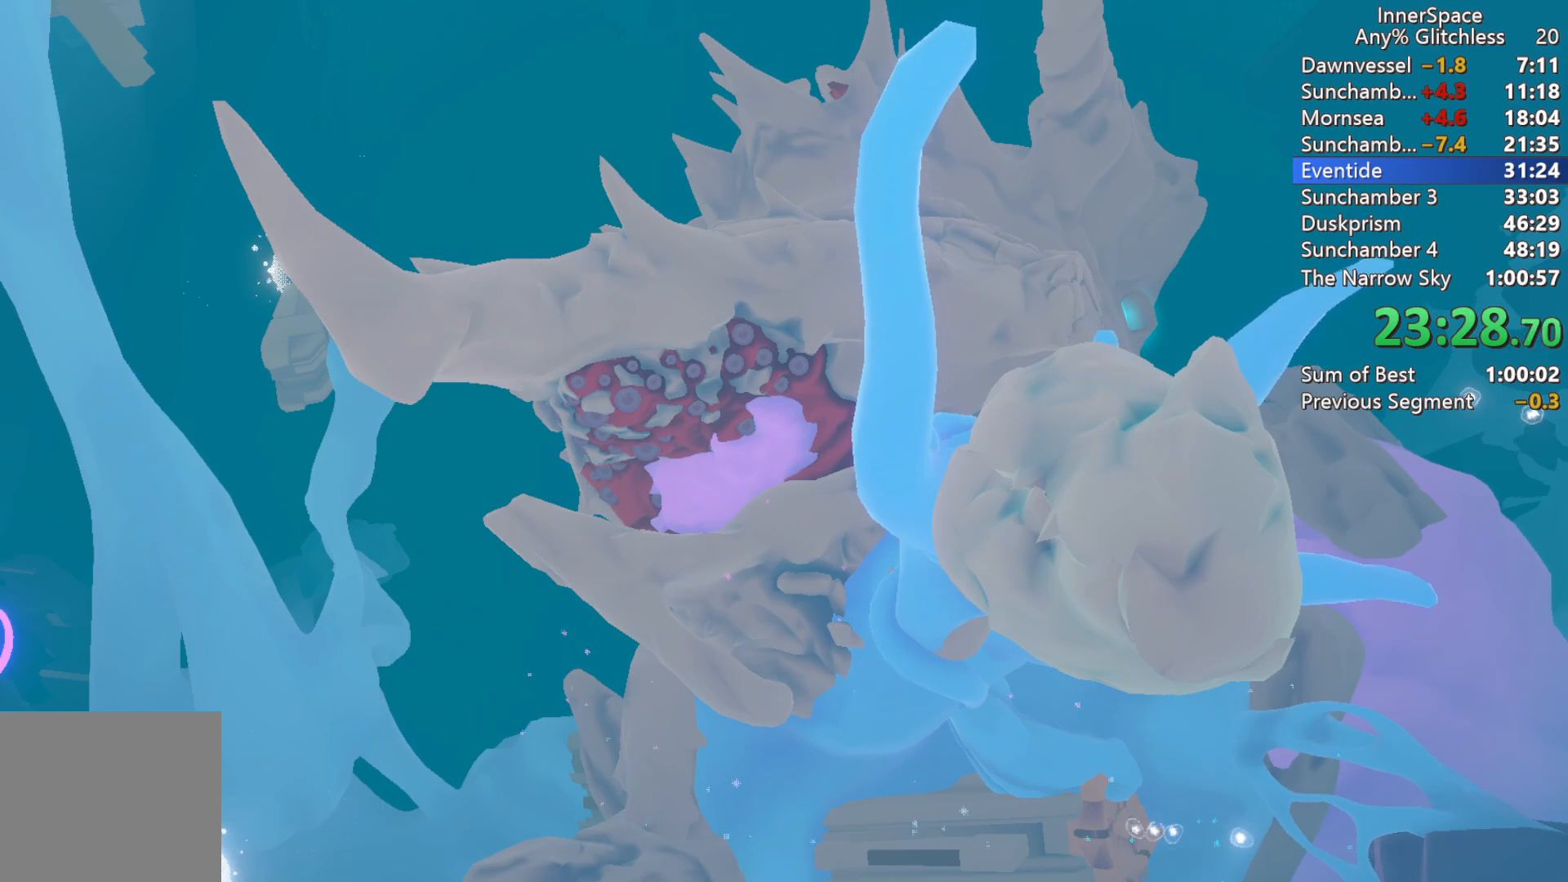
Gameplay with a controller (Xbox layout); each line is a JSON object with the inputs held at the frame after it. "events" lists button and stick changes between this image and that frame as [ms after this image, input, new state], when the widget could be followed in between.
{"buttons": [], "left_stick": "center", "right_stick": "center", "events": [[250, "right_stick", "left"], [383, "right_stick", "center"]]}
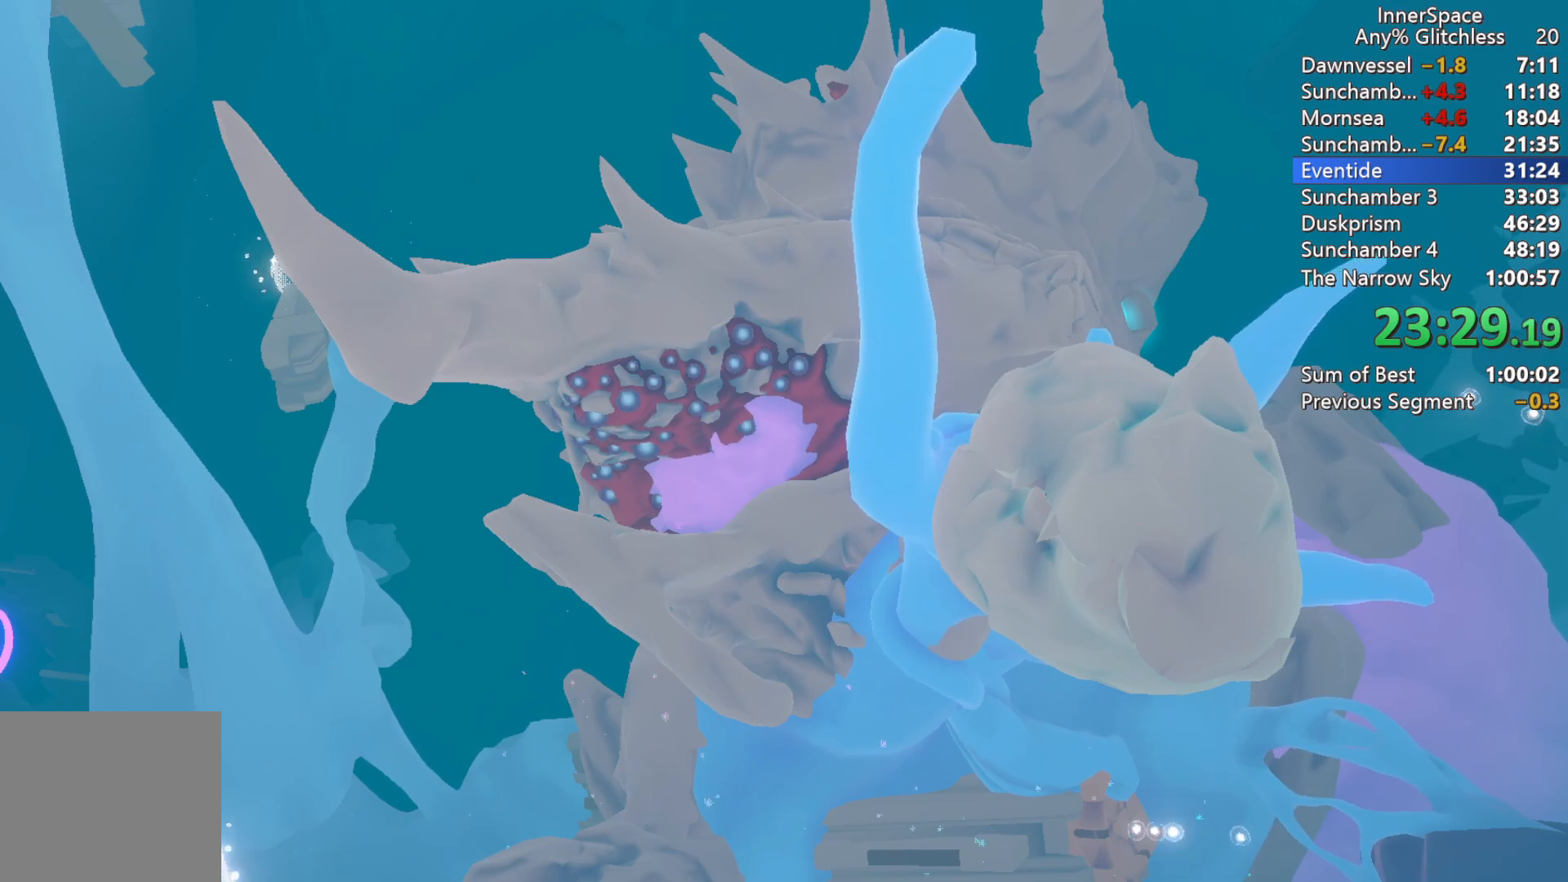
{"buttons": [], "left_stick": "center", "right_stick": "center", "events": []}
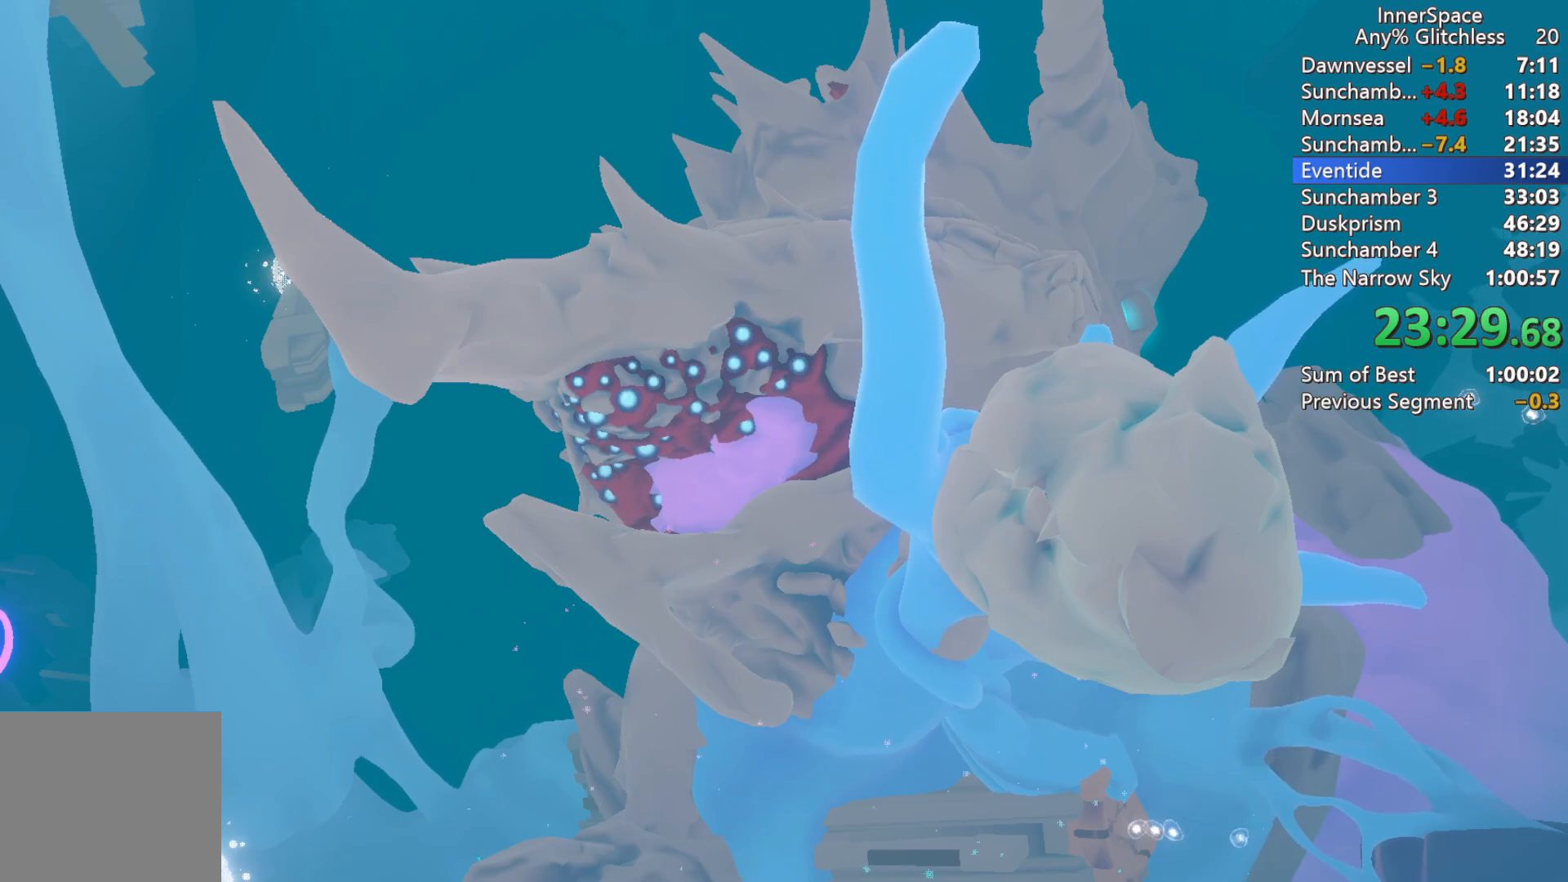
{"buttons": [], "left_stick": "center", "right_stick": "center", "events": []}
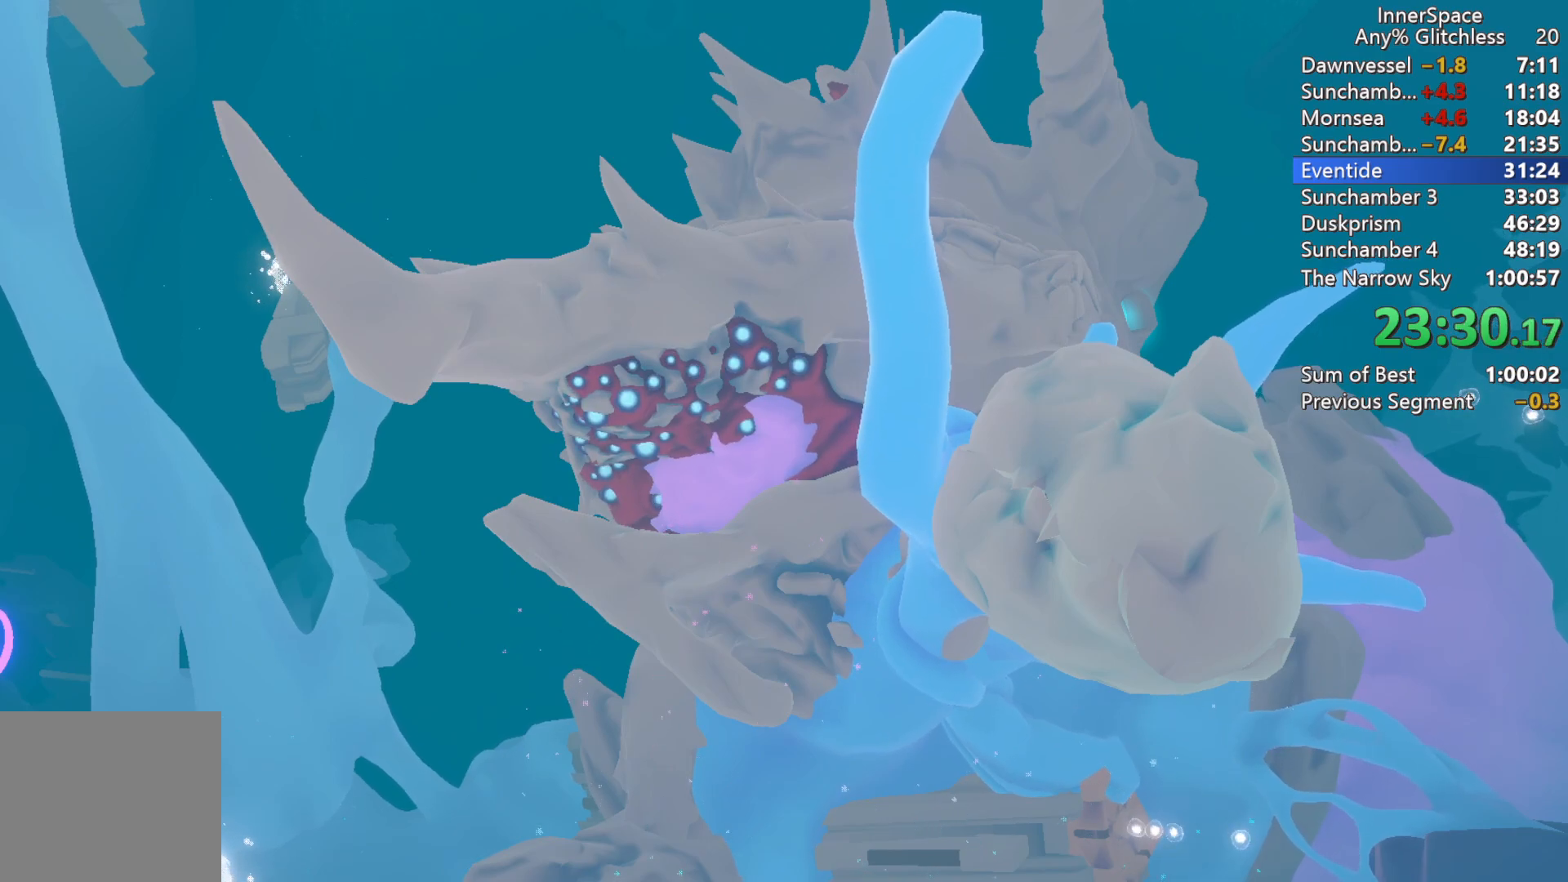
{"buttons": [], "left_stick": "center", "right_stick": "center", "events": []}
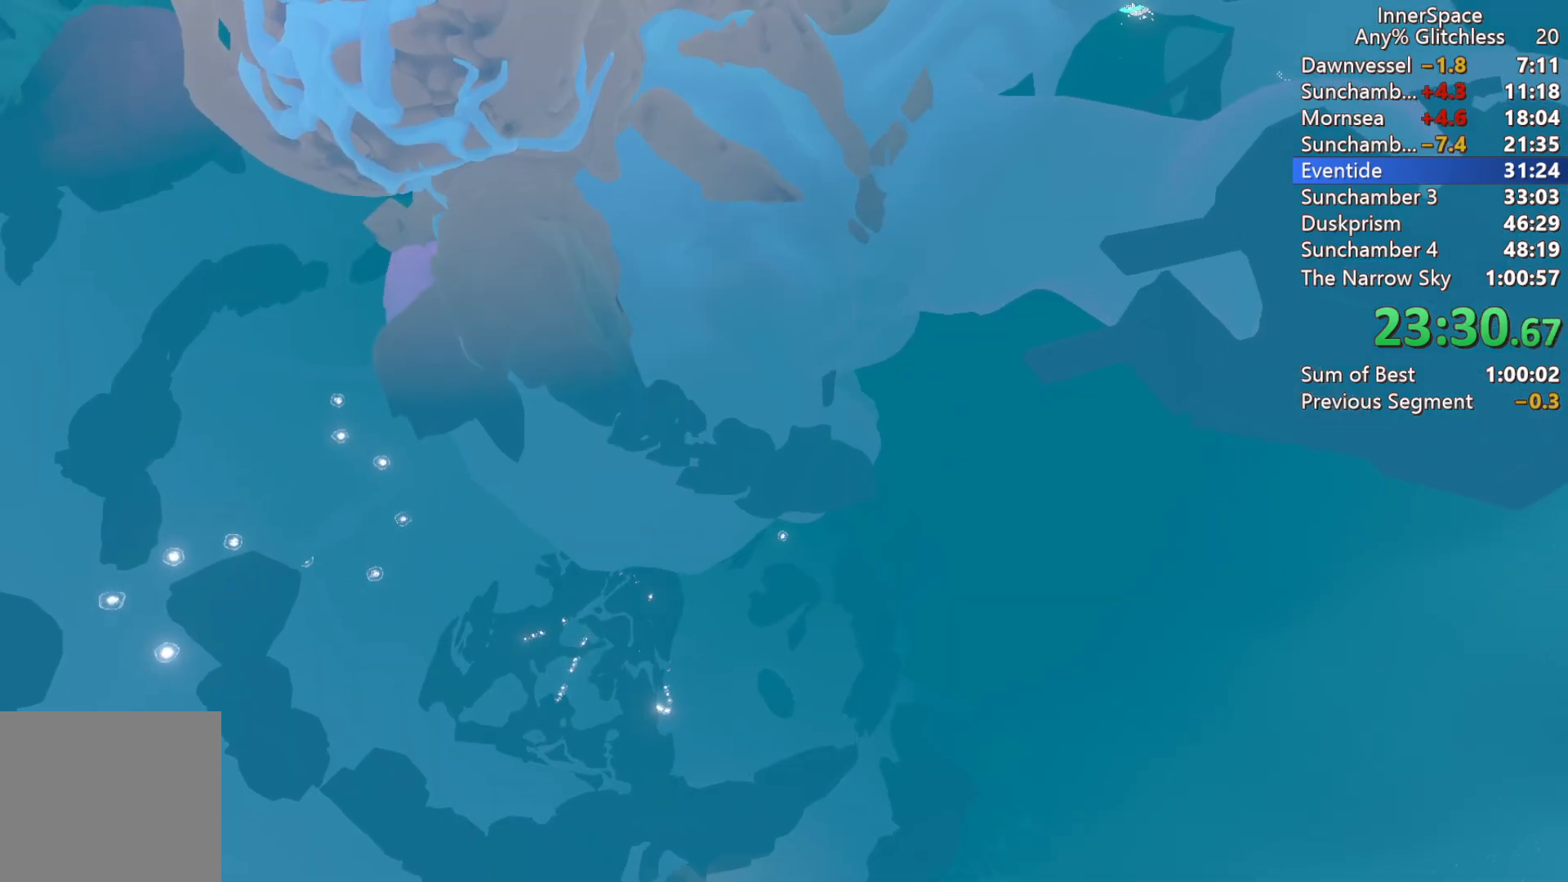
{"buttons": [], "left_stick": "center", "right_stick": "up", "events": [[350, "right_stick", "up"]]}
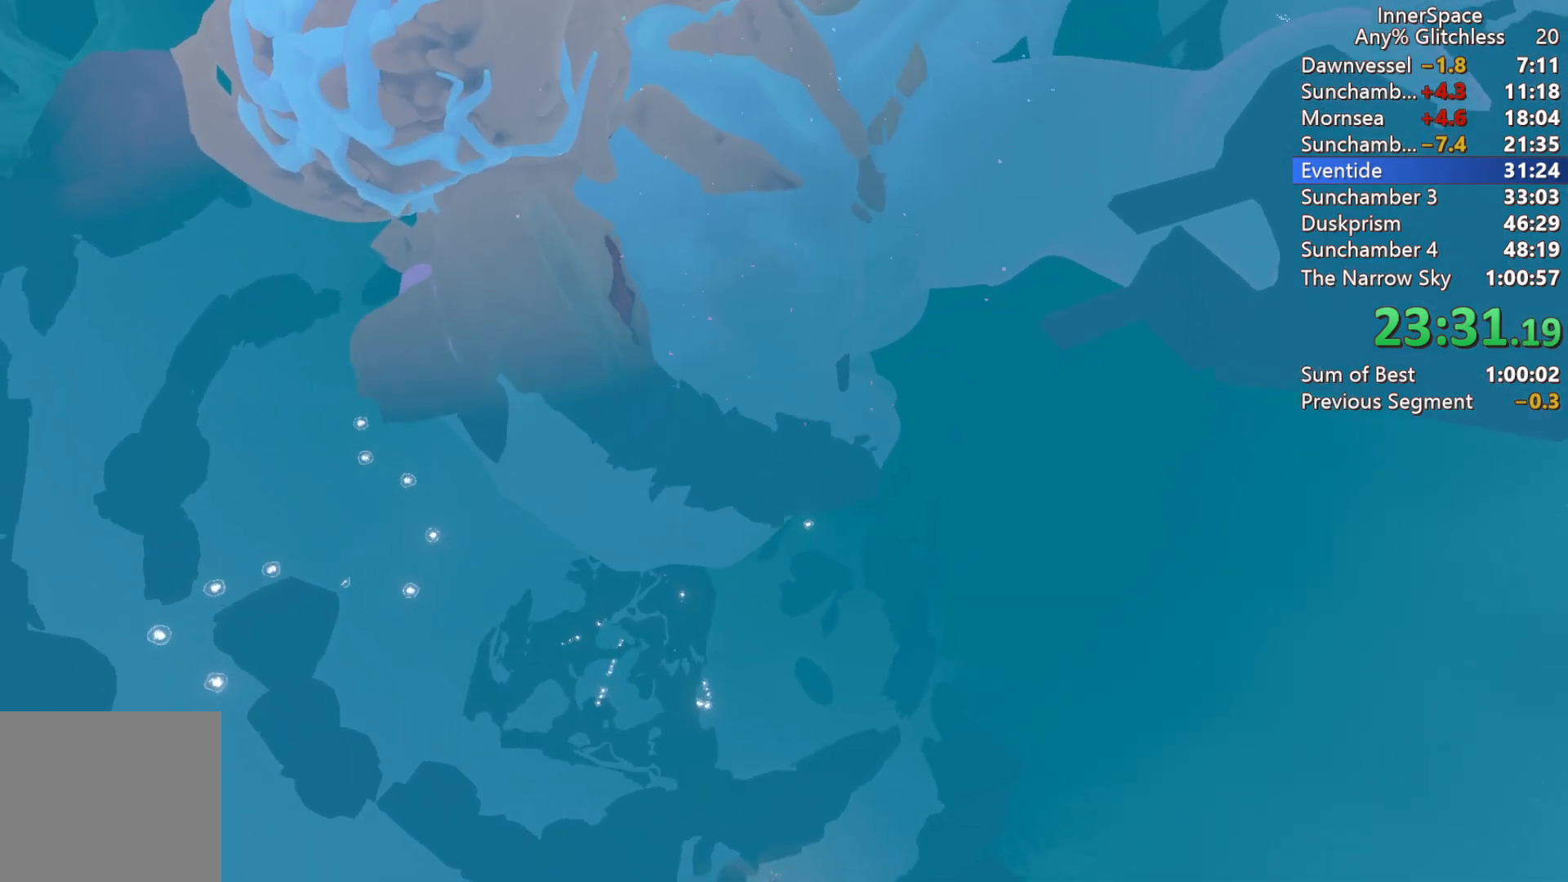
{"buttons": [], "left_stick": "center", "right_stick": "center", "events": [[50, "right_stick", "center"]]}